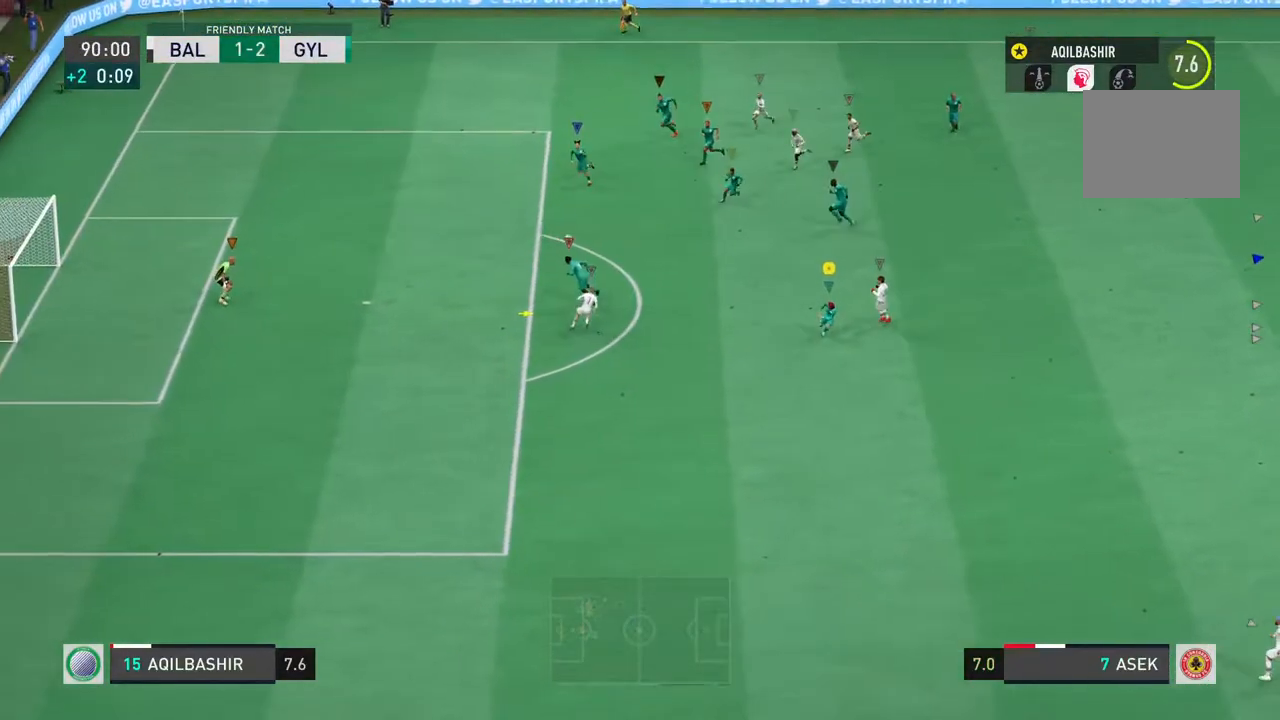
Gameplay with a controller (PlayStation layout); each line is a JSON object with the inputs held at the frame after it. "events" lists button and stick changes between this image and that frame as [ms after this image, input, new state], when the widget could be followed in between. Not read: L2 L3 R3.
{"buttons": ["R2"], "left_stick": "down-left", "right_stick": "center", "events": []}
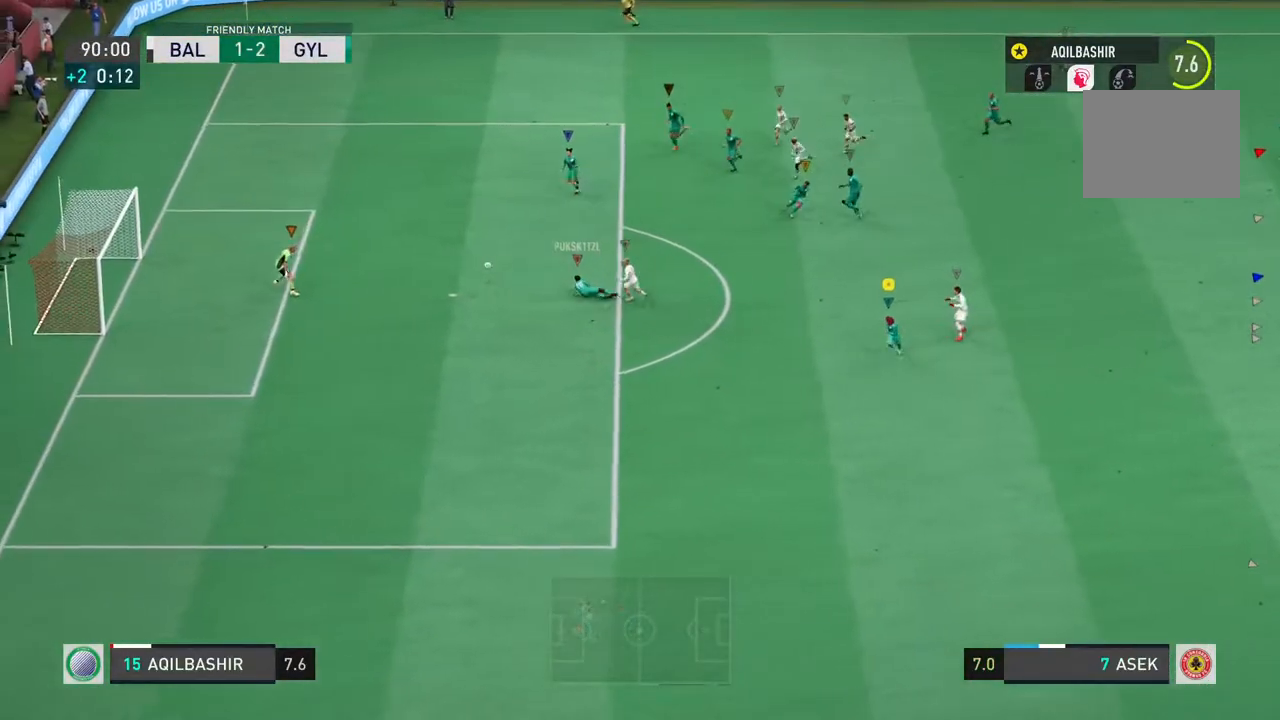
{"buttons": [], "left_stick": "center", "right_stick": "center", "events": [[150, "R2", "up"], [233, "left_stick", "center"]]}
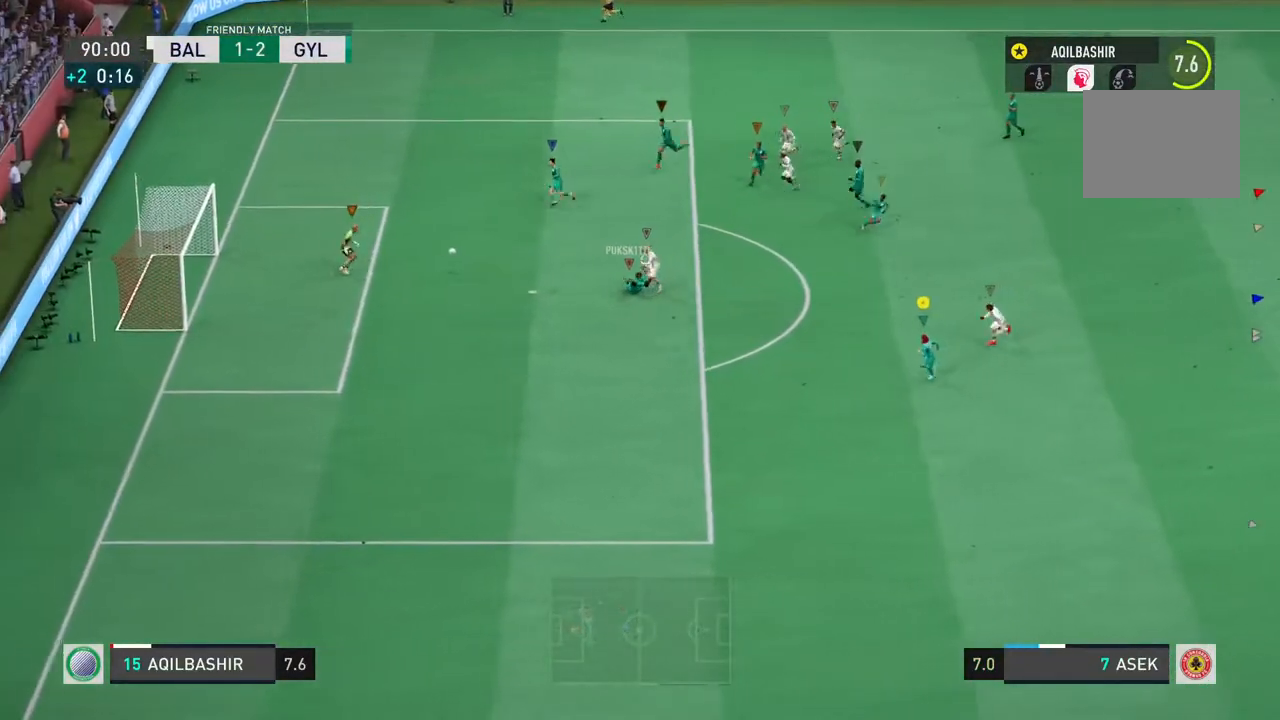
{"buttons": [], "left_stick": "center", "right_stick": "center", "events": []}
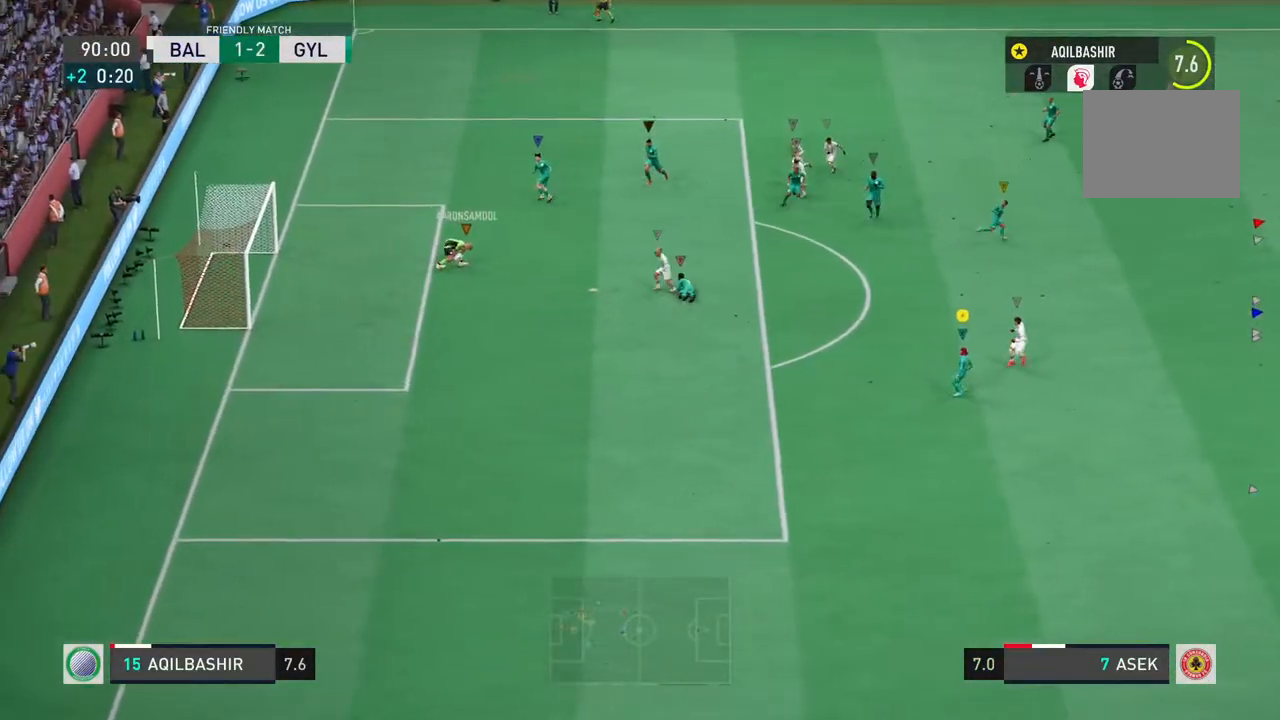
{"buttons": [], "left_stick": "down", "right_stick": "center", "events": [[283, "left_stick", "down"]]}
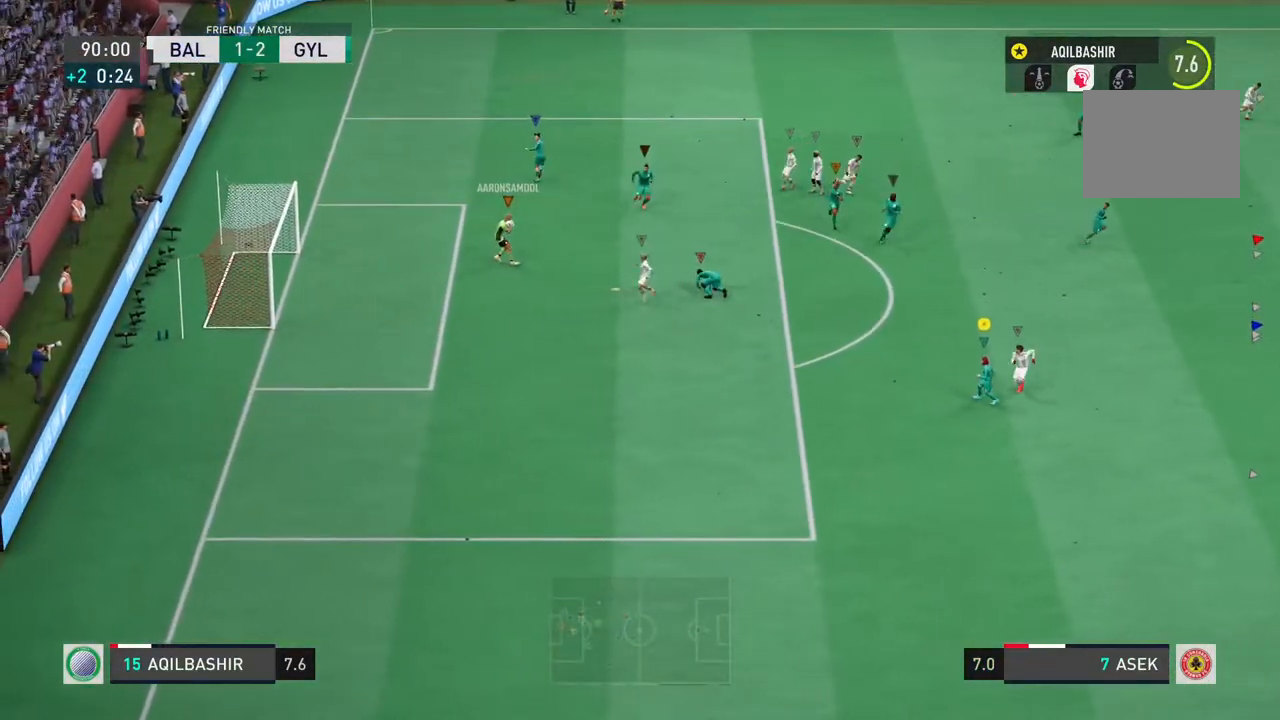
{"buttons": [], "left_stick": "down-right", "right_stick": "center", "events": [[33, "left_stick", "down-right"]]}
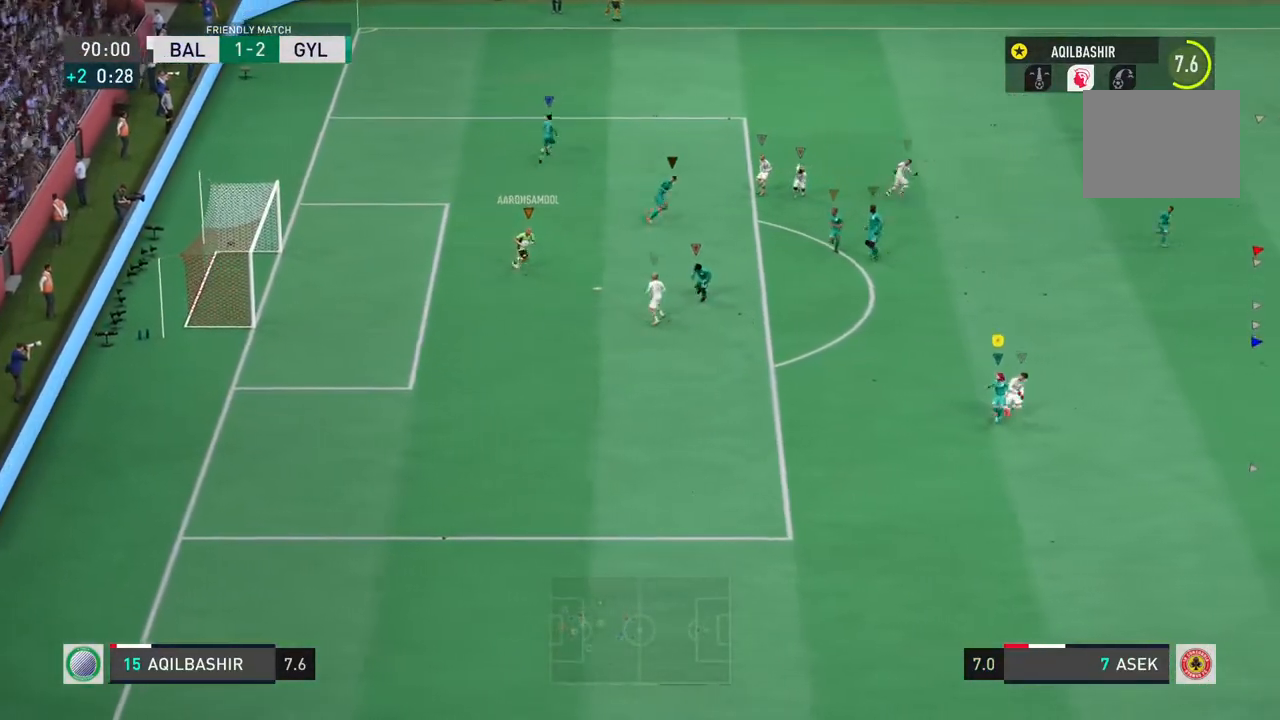
{"buttons": [], "left_stick": "center", "right_stick": "center", "events": [[417, "left_stick", "center"]]}
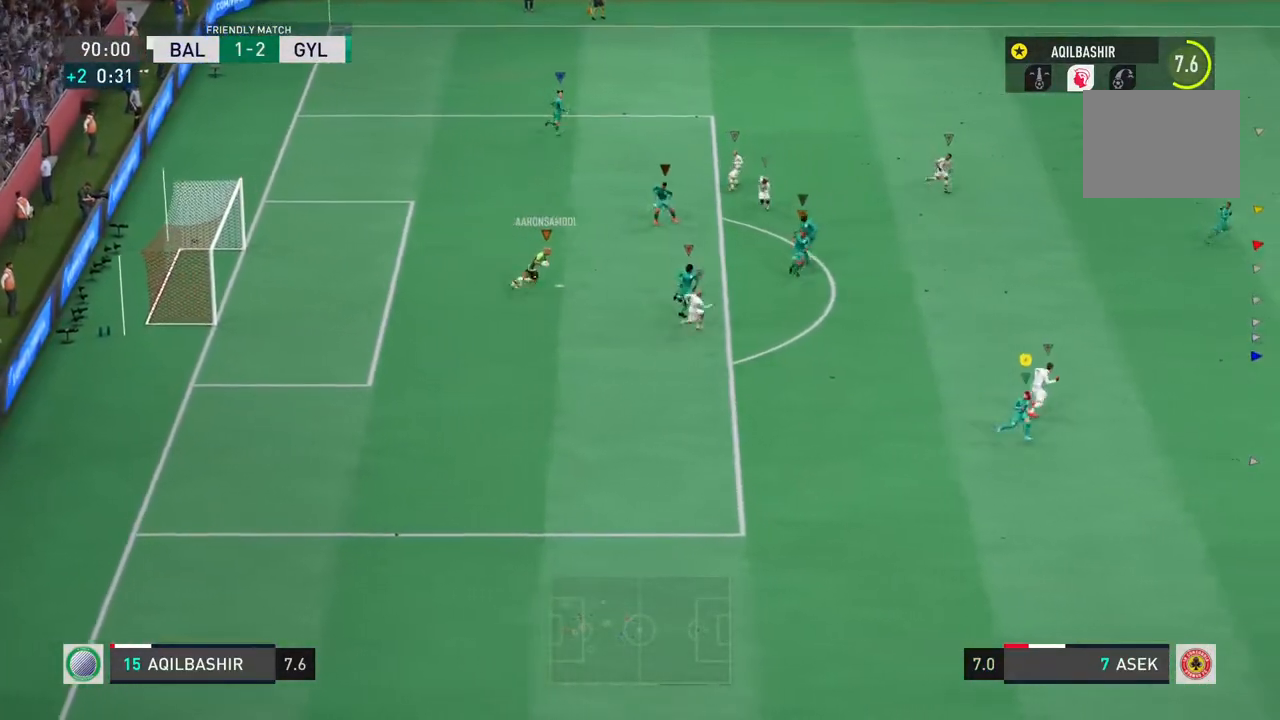
{"buttons": [], "left_stick": "down", "right_stick": "center", "events": [[283, "left_stick", "down"]]}
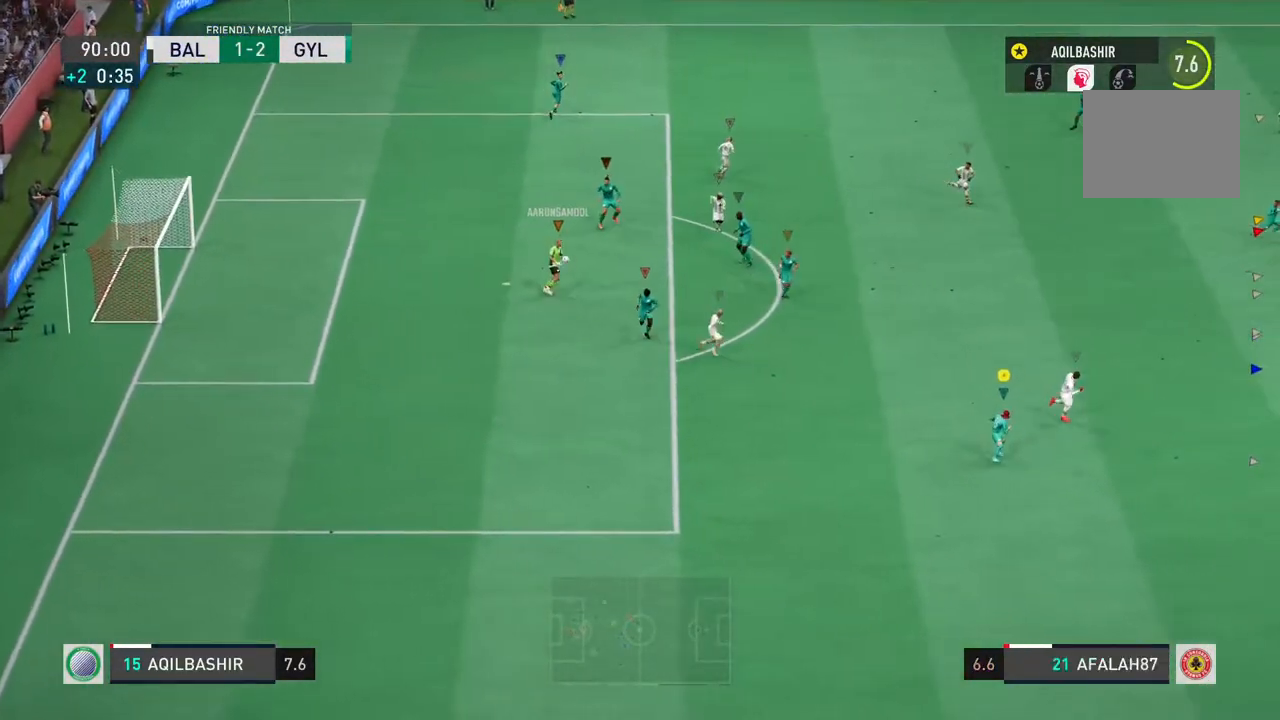
{"buttons": [], "left_stick": "center", "right_stick": "center", "events": [[150, "left_stick", "center"]]}
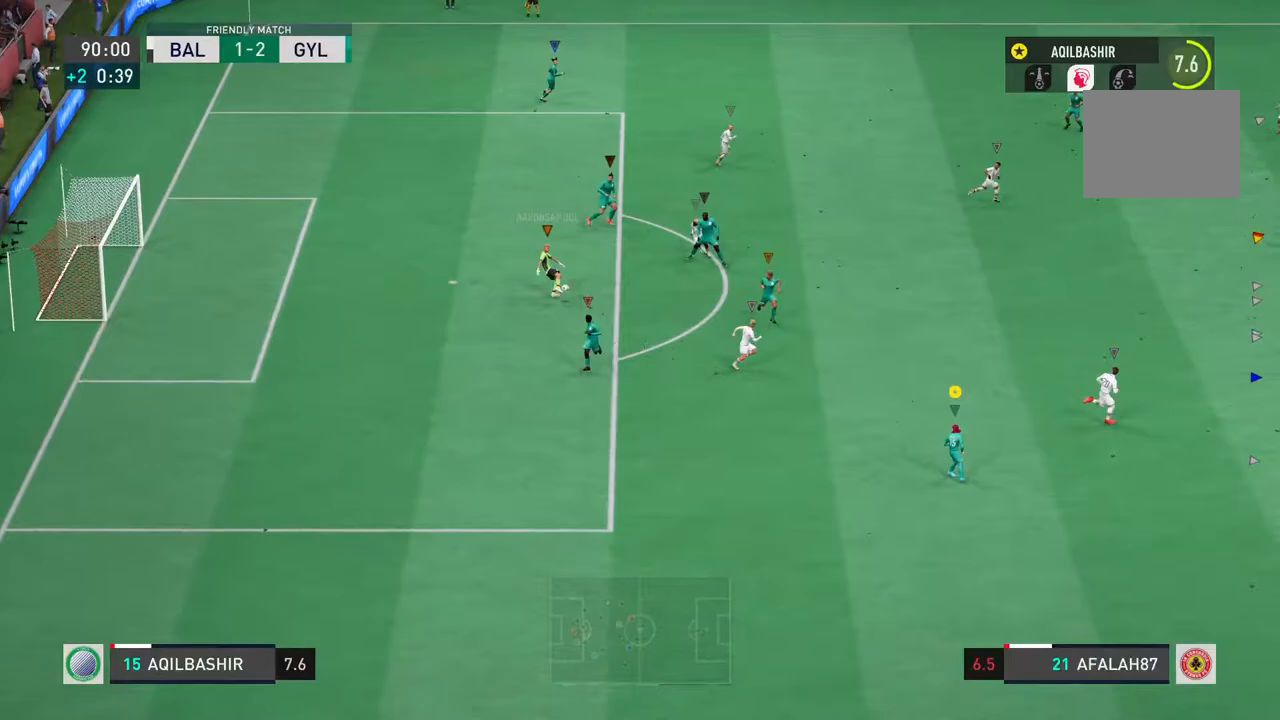
{"buttons": [], "left_stick": "right", "right_stick": "center", "events": [[183, "left_stick", "right"]]}
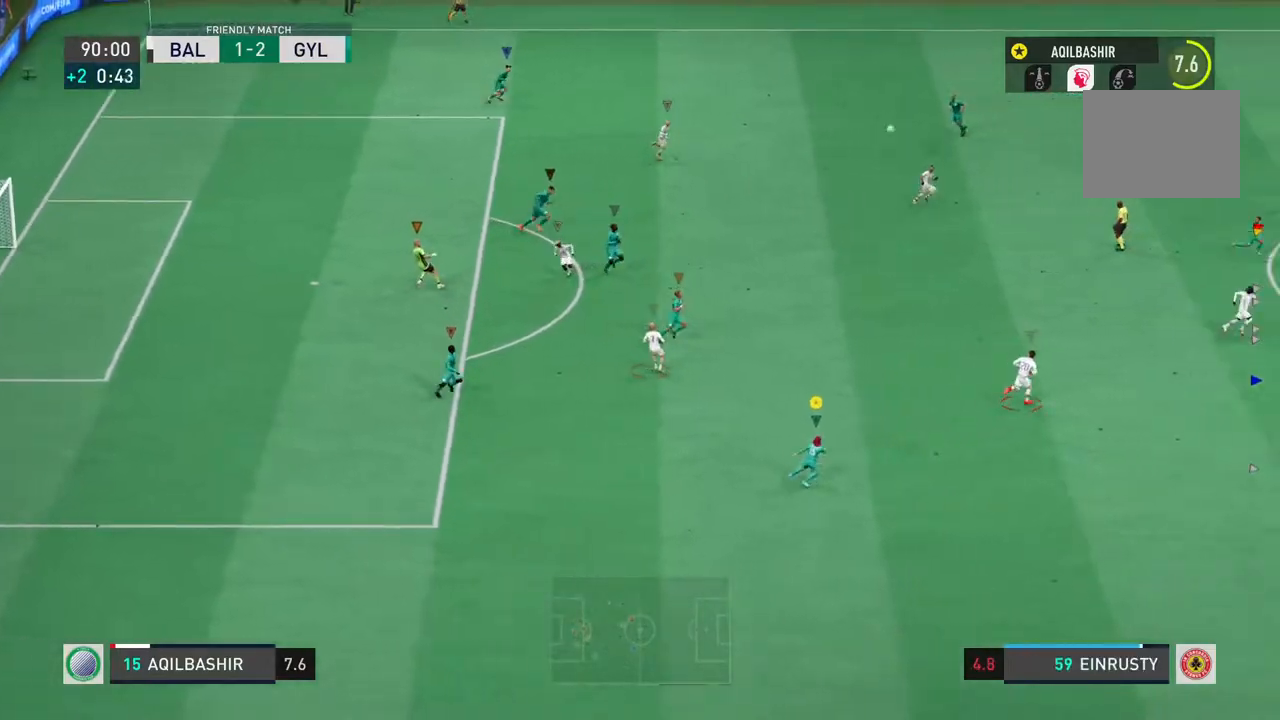
{"buttons": ["R2"], "left_stick": "right", "right_stick": "center", "events": [[150, "R2", "down"]]}
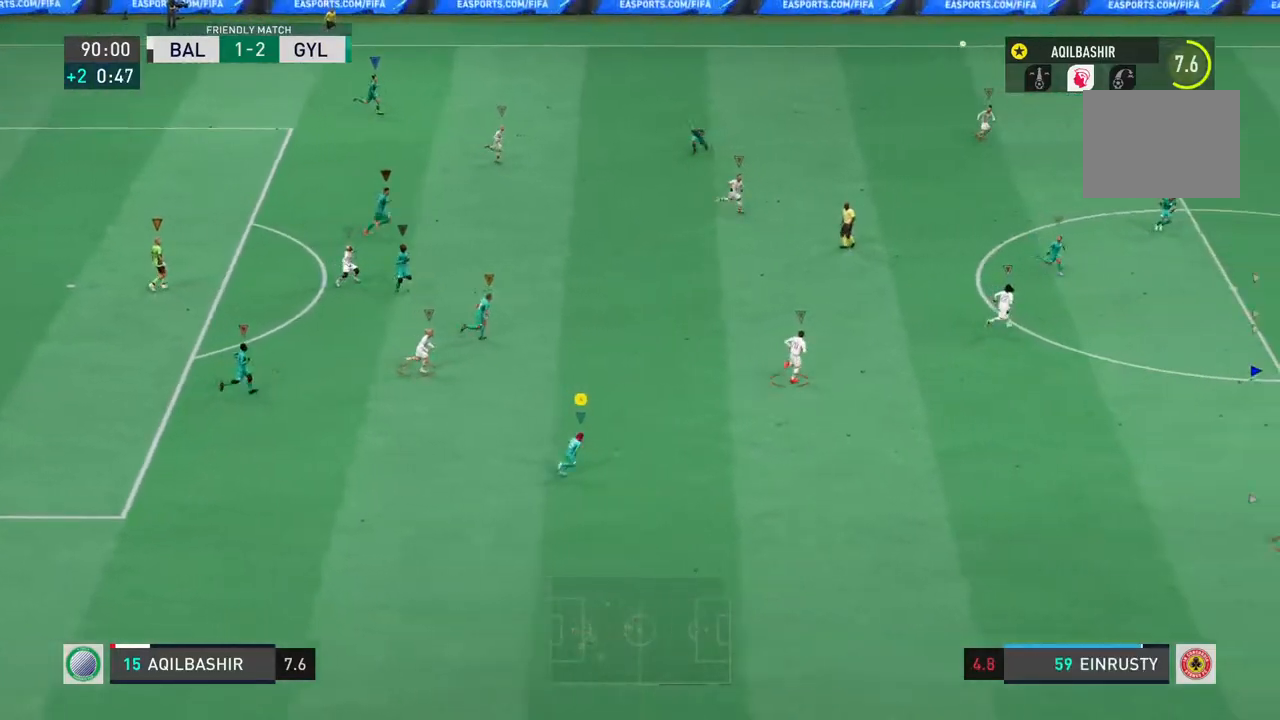
{"buttons": ["R2"], "left_stick": "right", "right_stick": "center", "events": []}
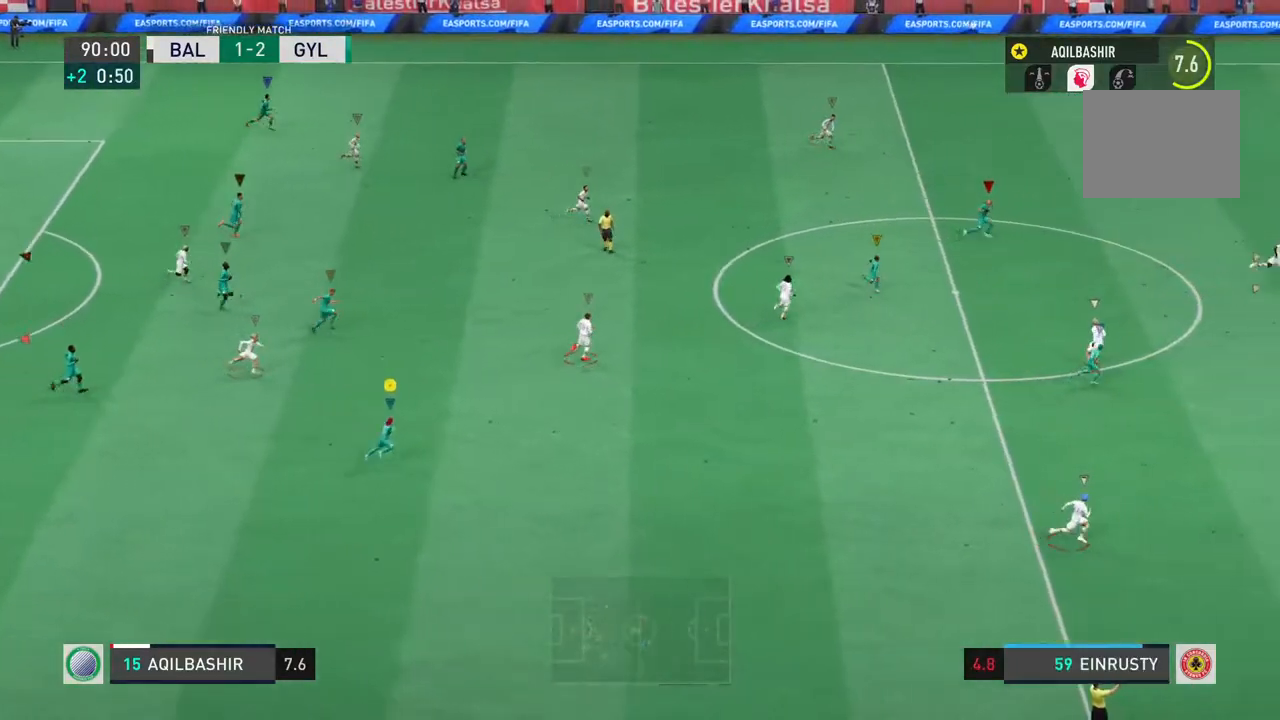
{"buttons": ["R2"], "left_stick": "right", "right_stick": "center", "events": []}
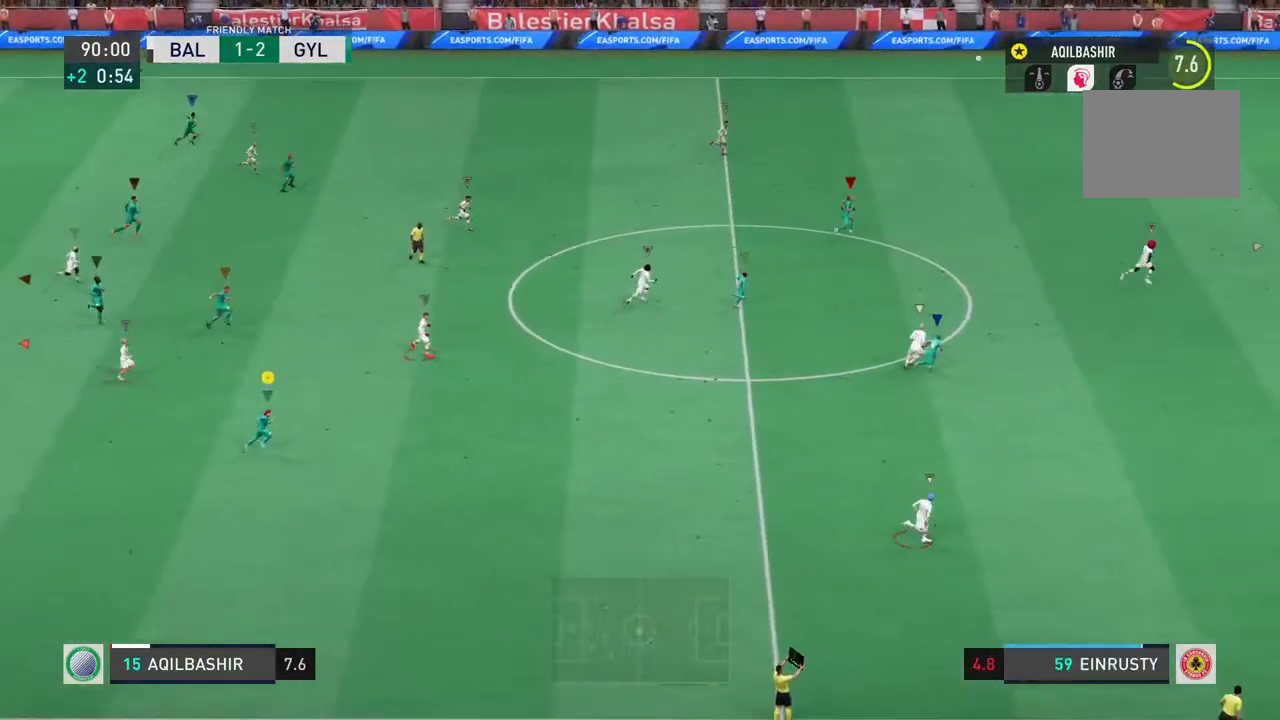
{"buttons": ["R2"], "left_stick": "right", "right_stick": "center", "events": []}
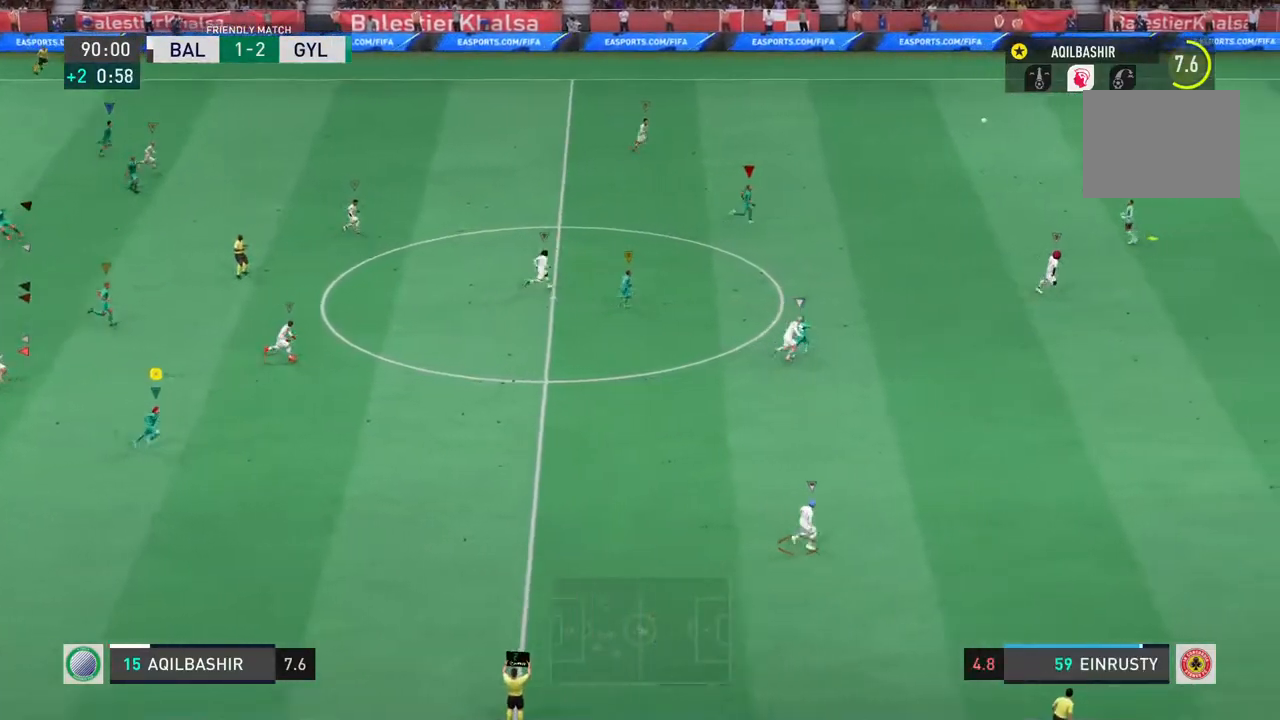
{"buttons": [], "left_stick": "right", "right_stick": "center", "events": [[117, "R2", "up"]]}
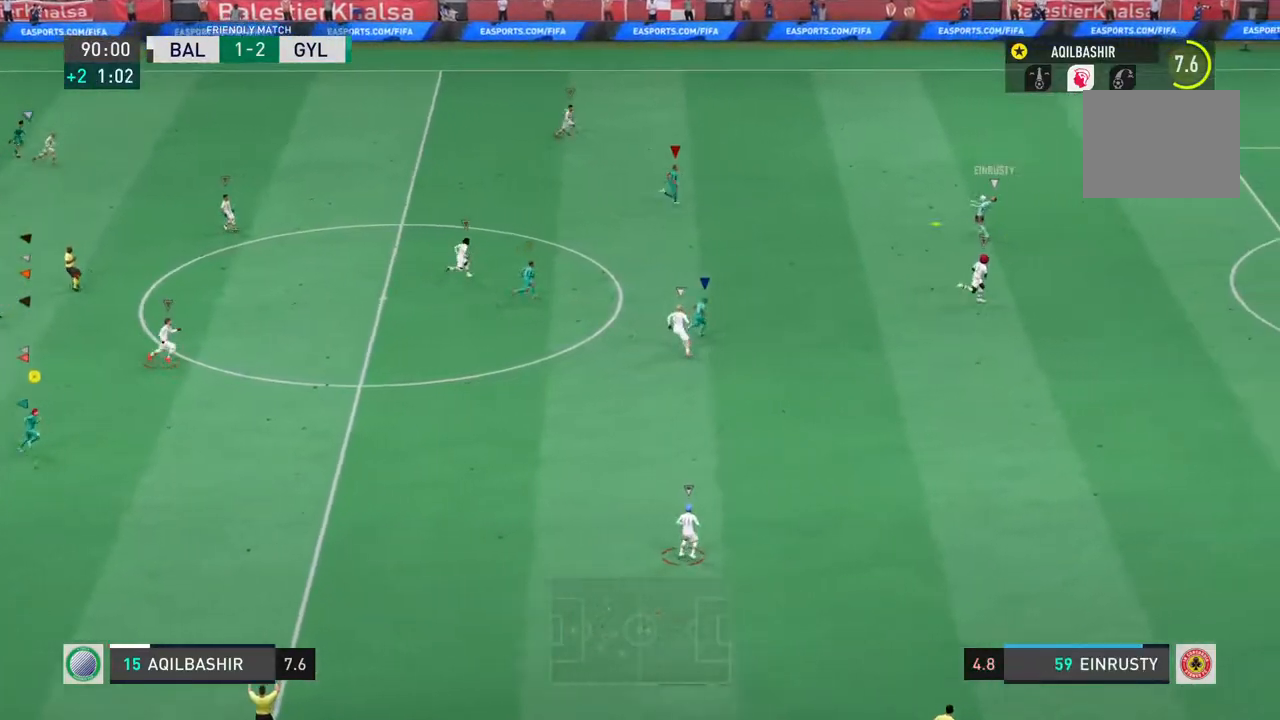
{"buttons": [], "left_stick": "right", "right_stick": "center", "events": []}
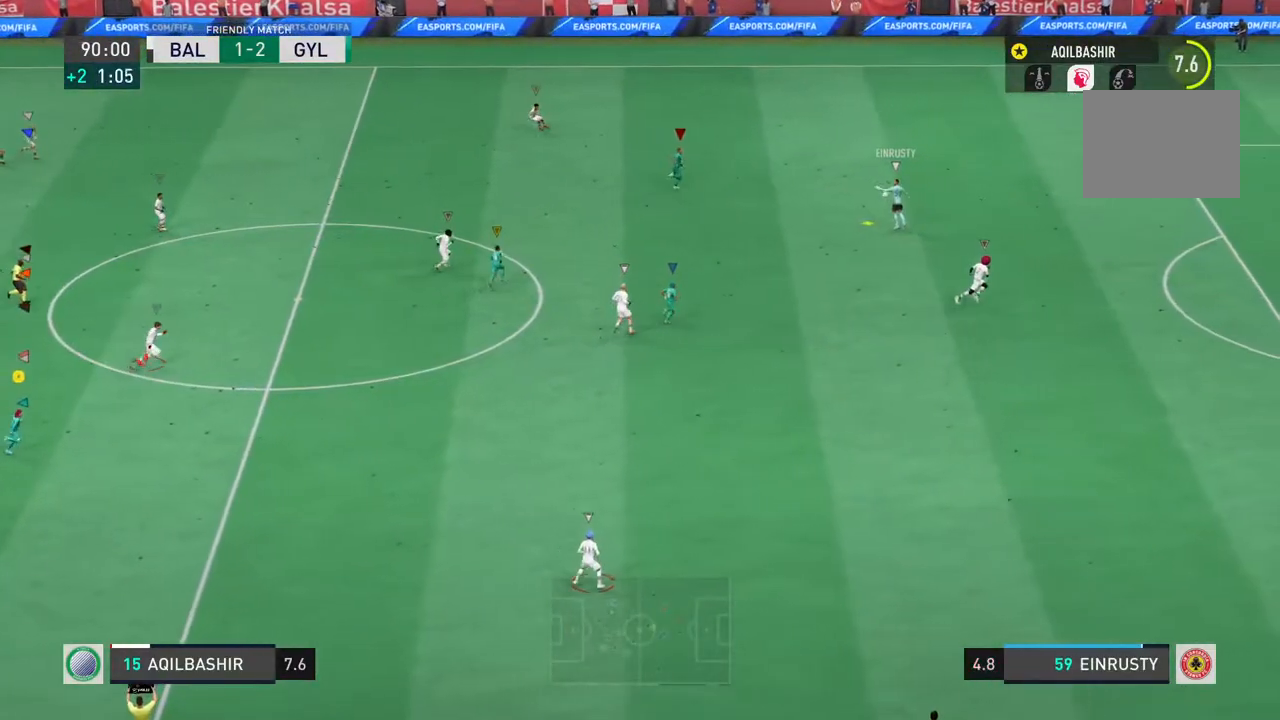
{"buttons": [], "left_stick": "up-right", "right_stick": "center", "events": [[400, "left_stick", "up-right"]]}
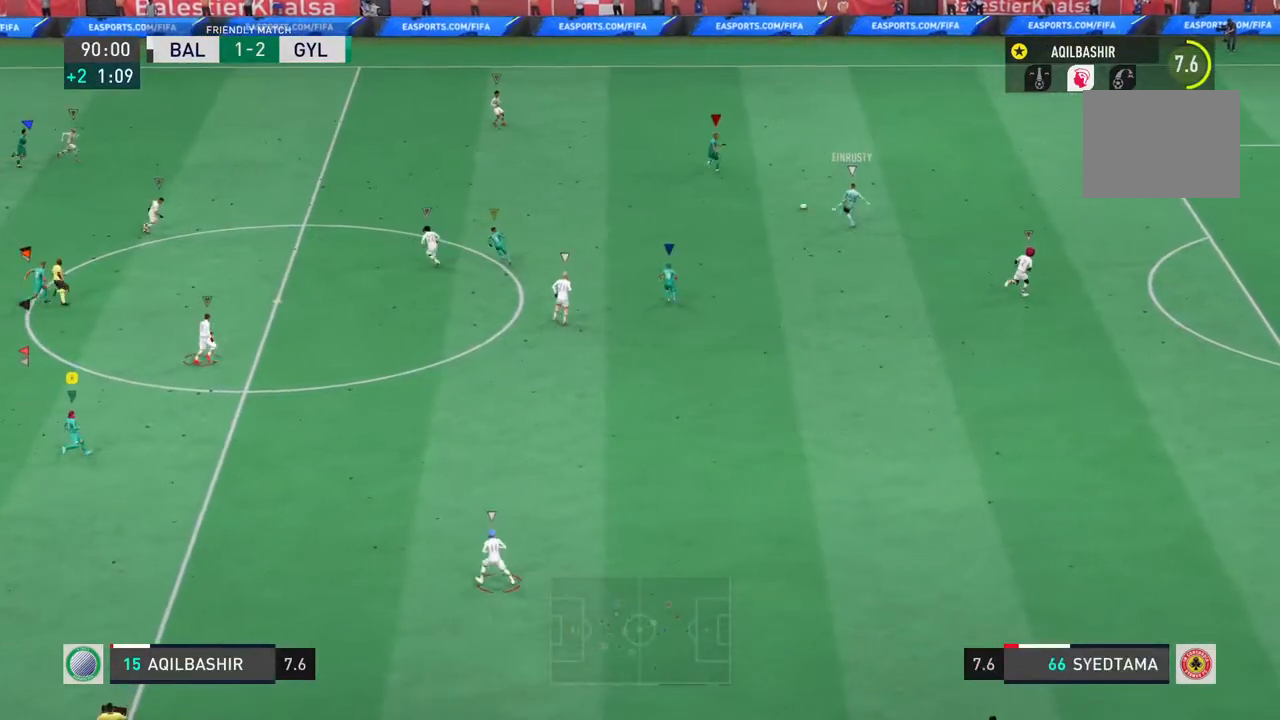
{"buttons": [], "left_stick": "up-left", "right_stick": "center", "events": [[133, "left_stick", "up"], [233, "left_stick", "up-left"]]}
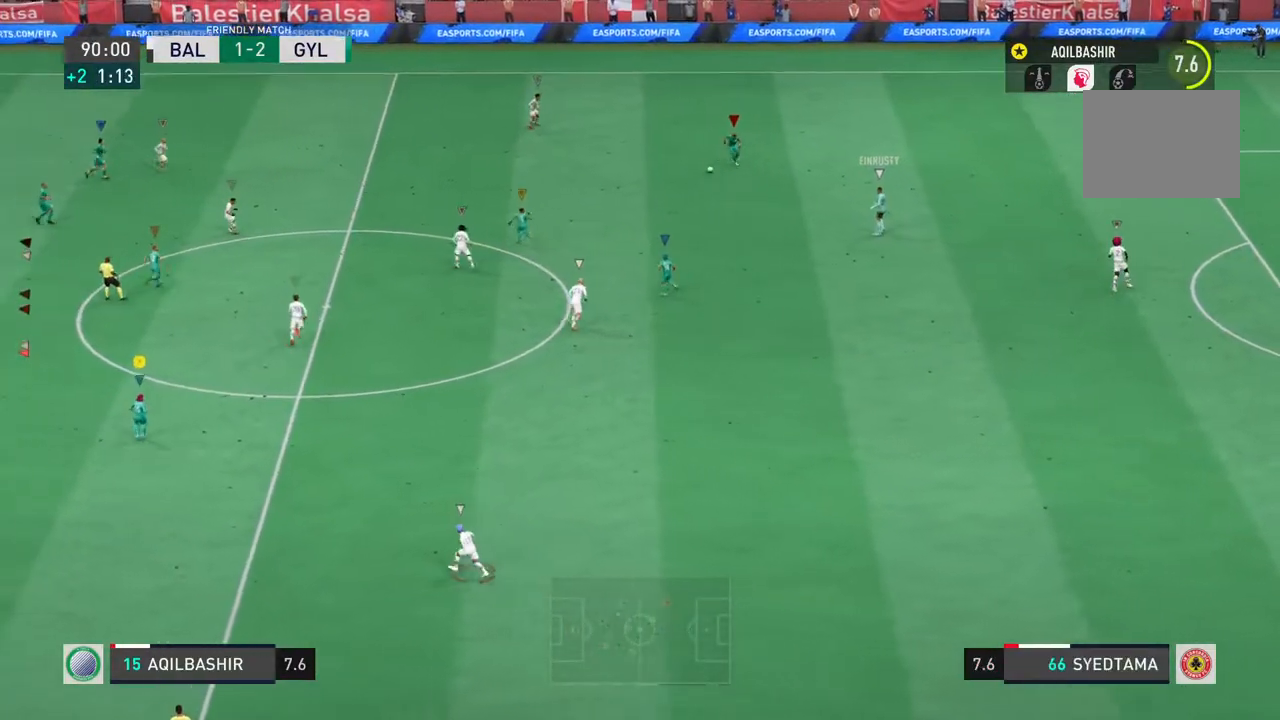
{"buttons": ["R2"], "left_stick": "up-left", "right_stick": "center", "events": [[67, "R2", "down"]]}
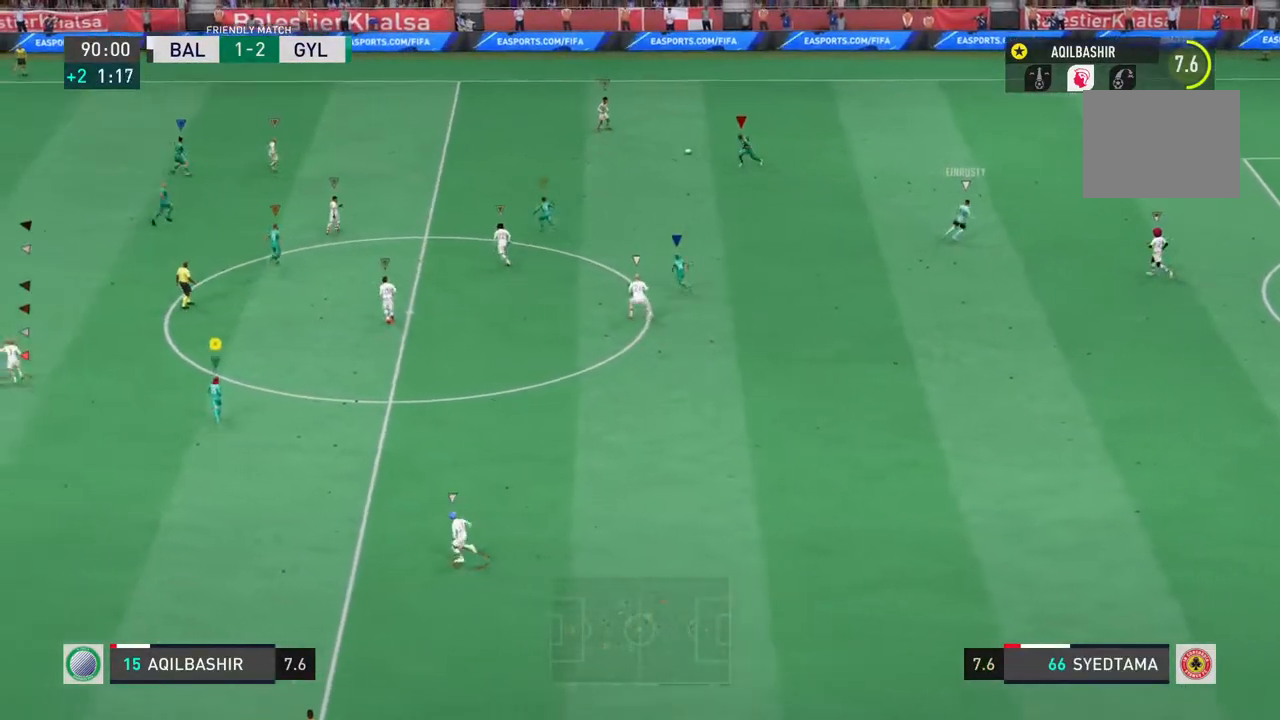
{"buttons": [], "left_stick": "up-left", "right_stick": "center", "events": [[200, "R2", "up"]]}
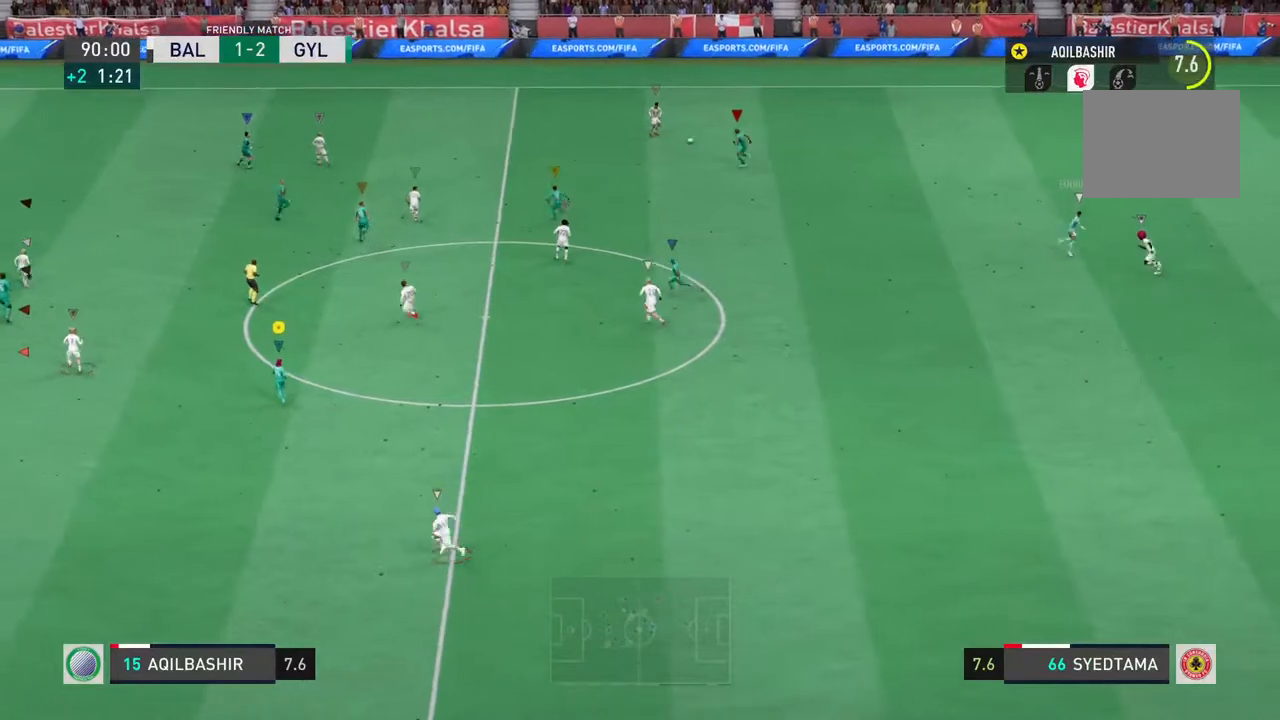
{"buttons": ["R2"], "left_stick": "up-left", "right_stick": "center", "events": [[233, "R2", "down"]]}
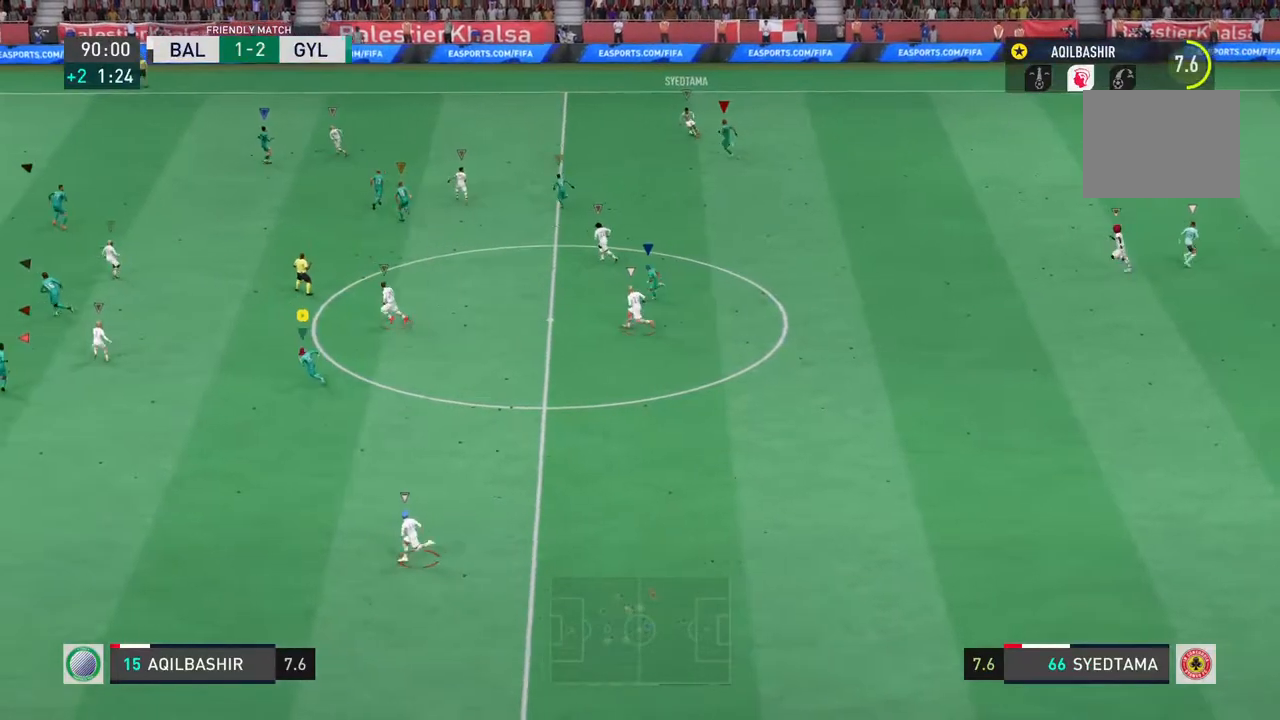
{"buttons": [], "left_stick": "up-left", "right_stick": "center", "events": [[367, "R2", "up"]]}
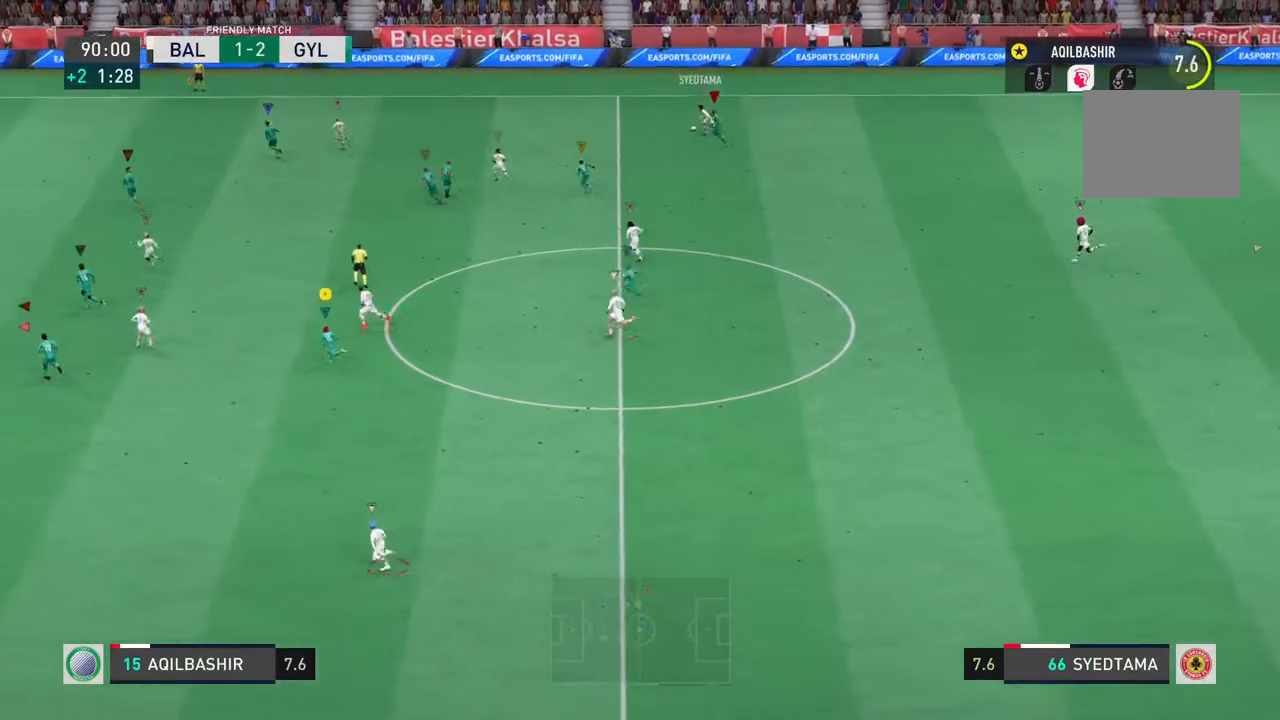
{"buttons": ["R2"], "left_stick": "up-left", "right_stick": "center", "events": [[83, "R2", "down"]]}
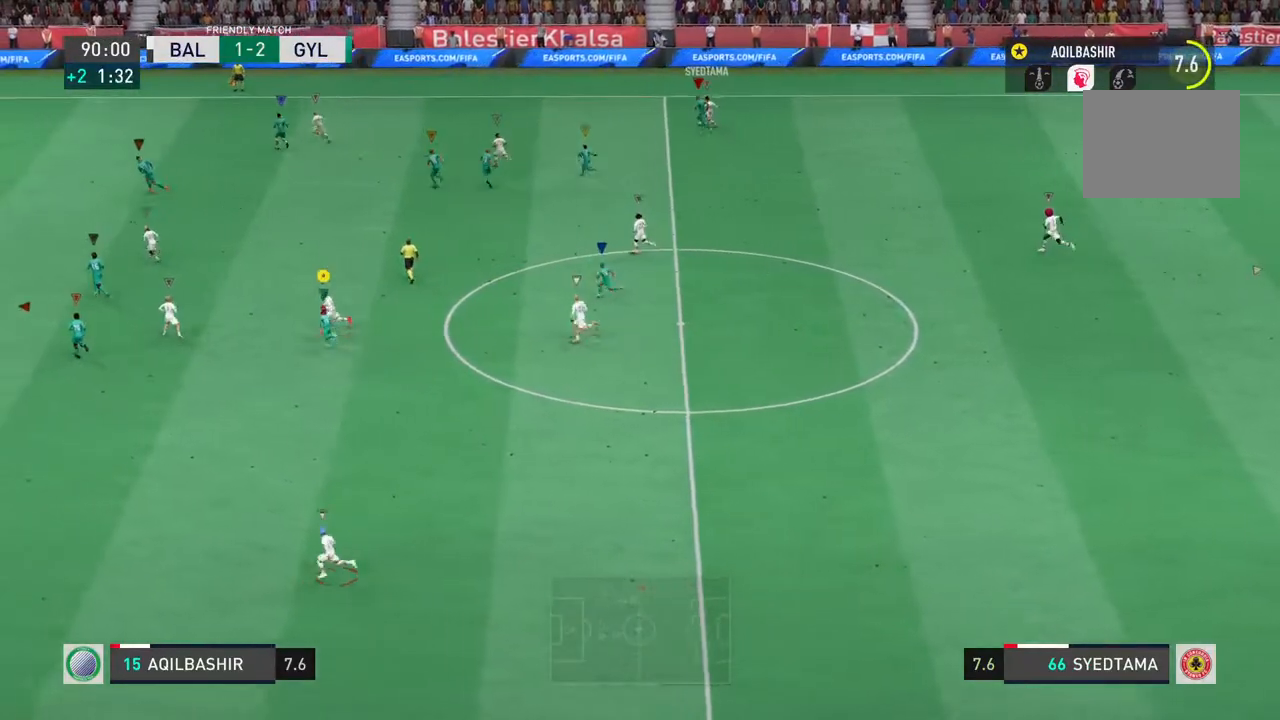
{"buttons": [], "left_stick": "up-left", "right_stick": "center", "events": [[217, "R2", "up"]]}
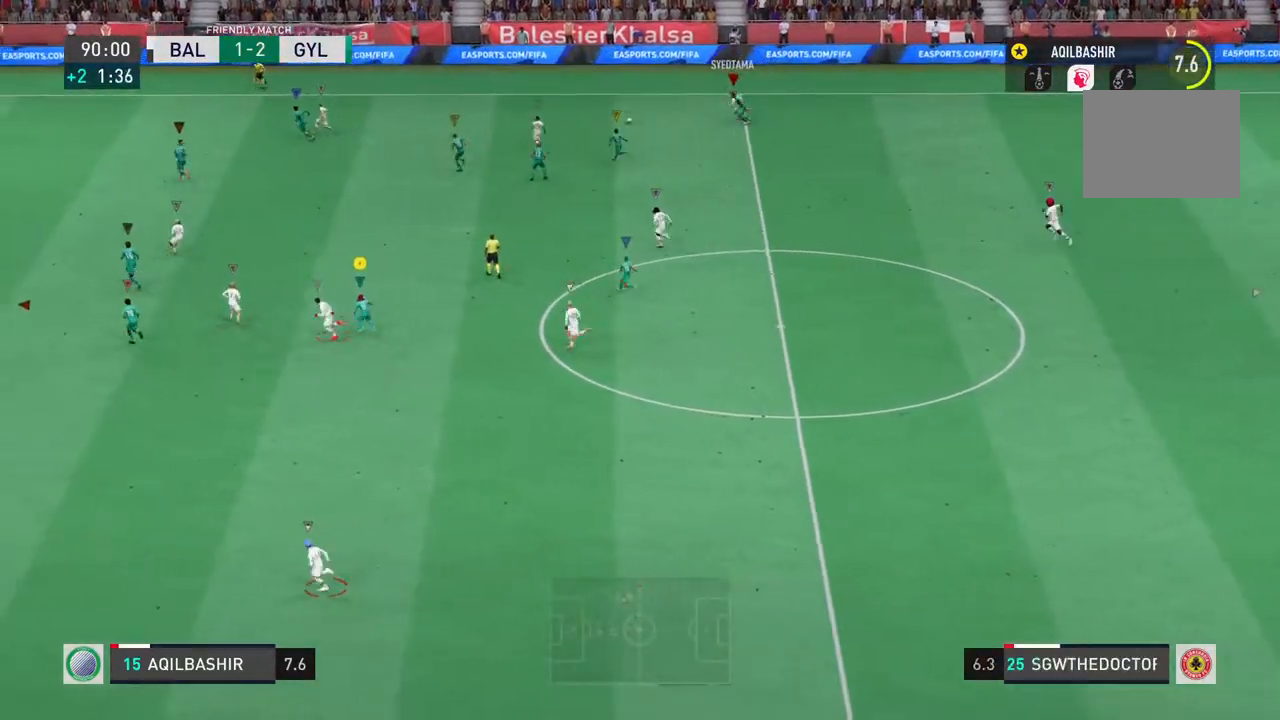
{"buttons": ["R2"], "left_stick": "up-left", "right_stick": "center", "events": [[167, "R2", "down"]]}
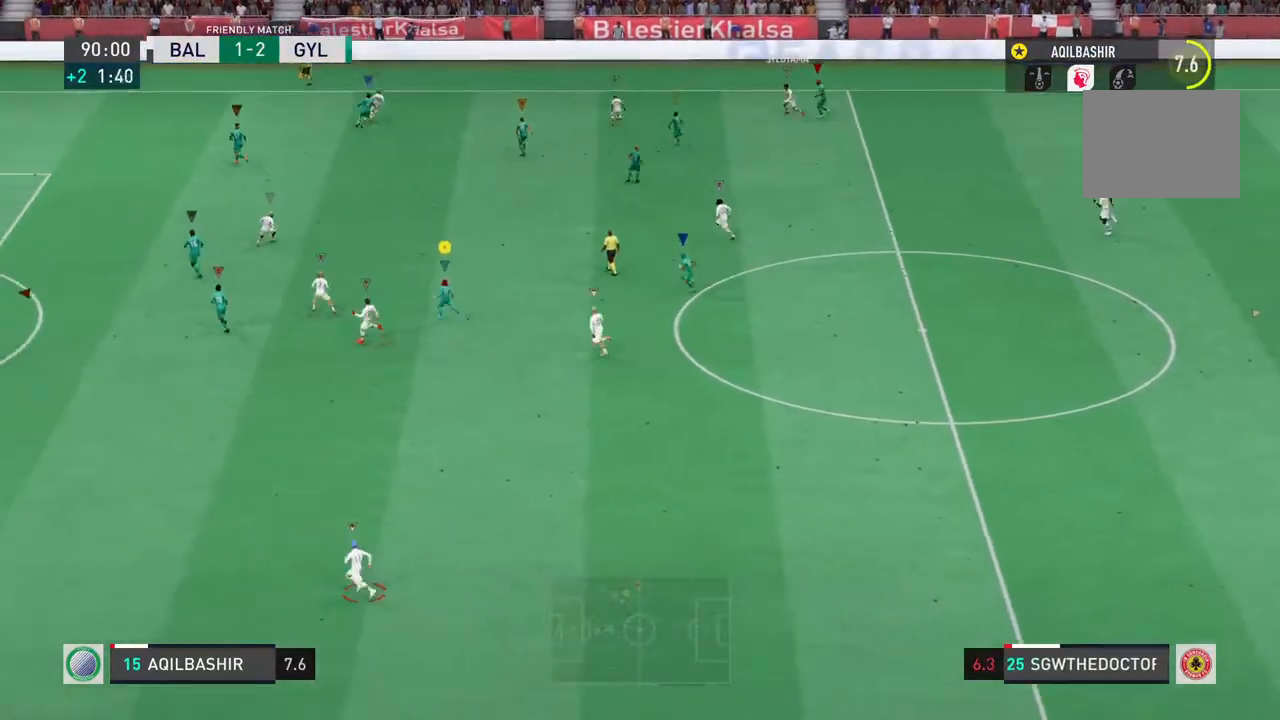
{"buttons": ["R2"], "left_stick": "up-left", "right_stick": "center", "events": []}
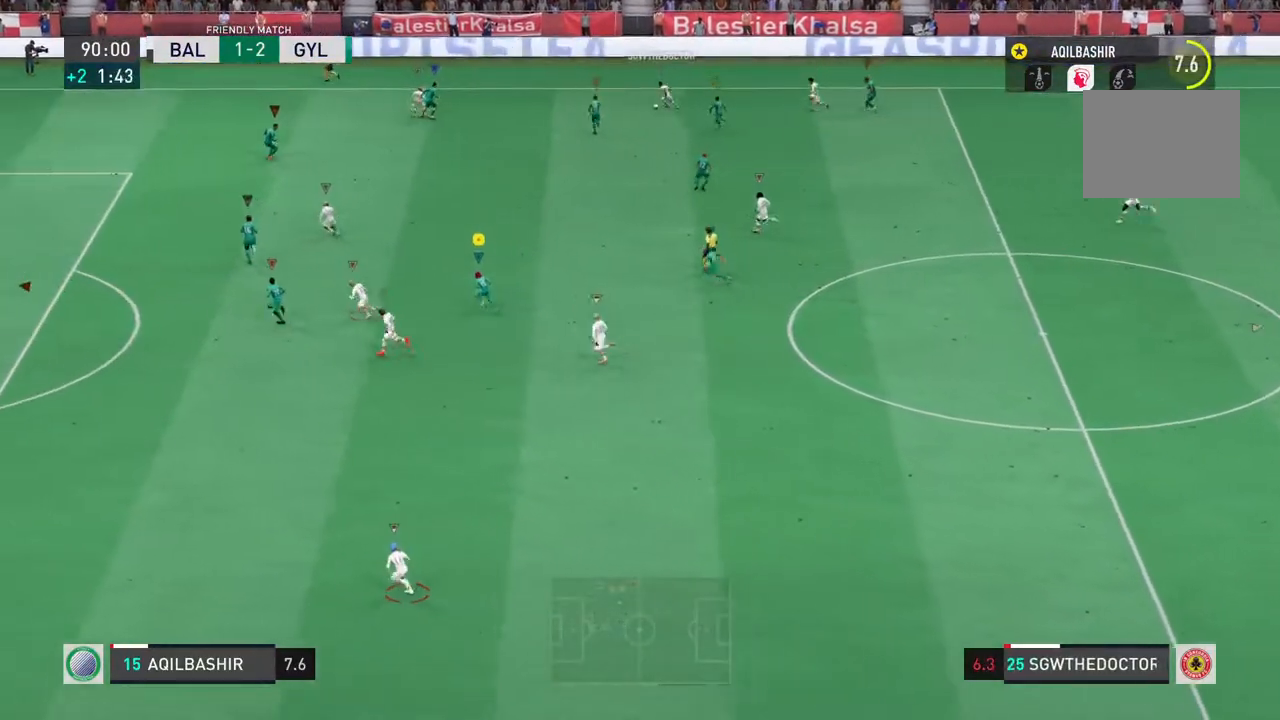
{"buttons": [], "left_stick": "up-left", "right_stick": "center", "events": [[300, "R2", "up"]]}
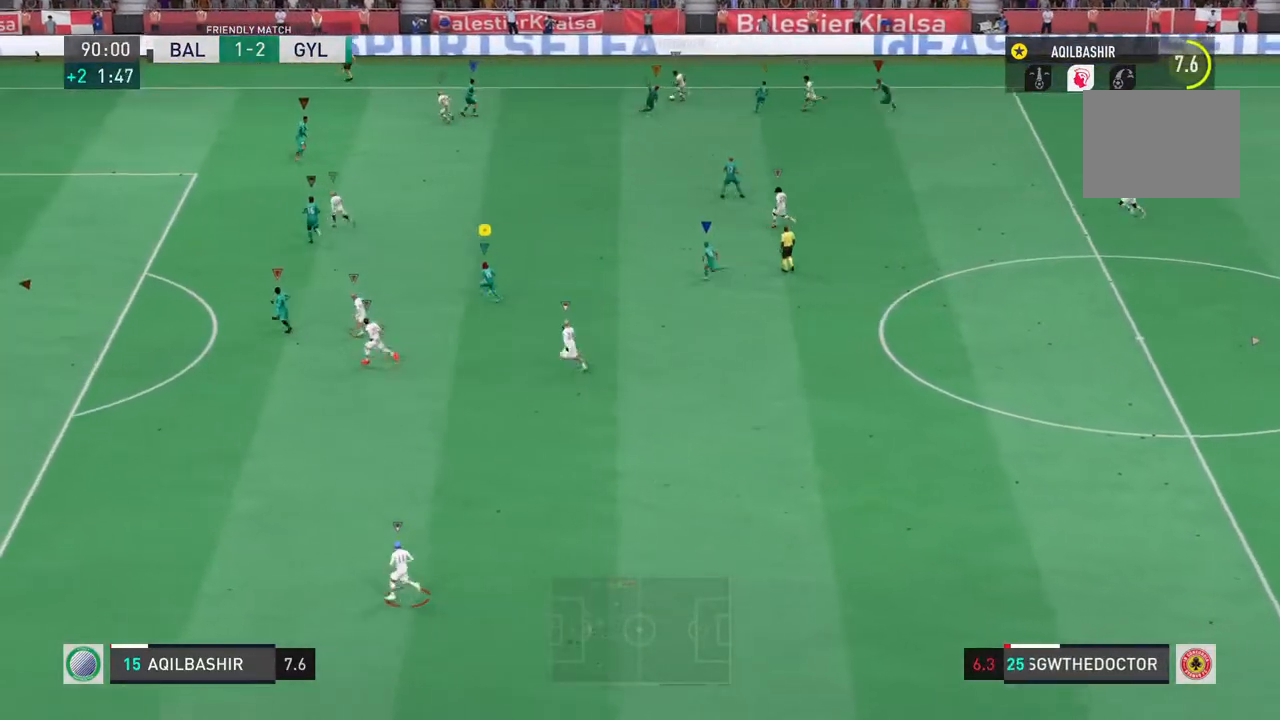
{"buttons": [], "left_stick": "up-left", "right_stick": "center", "events": []}
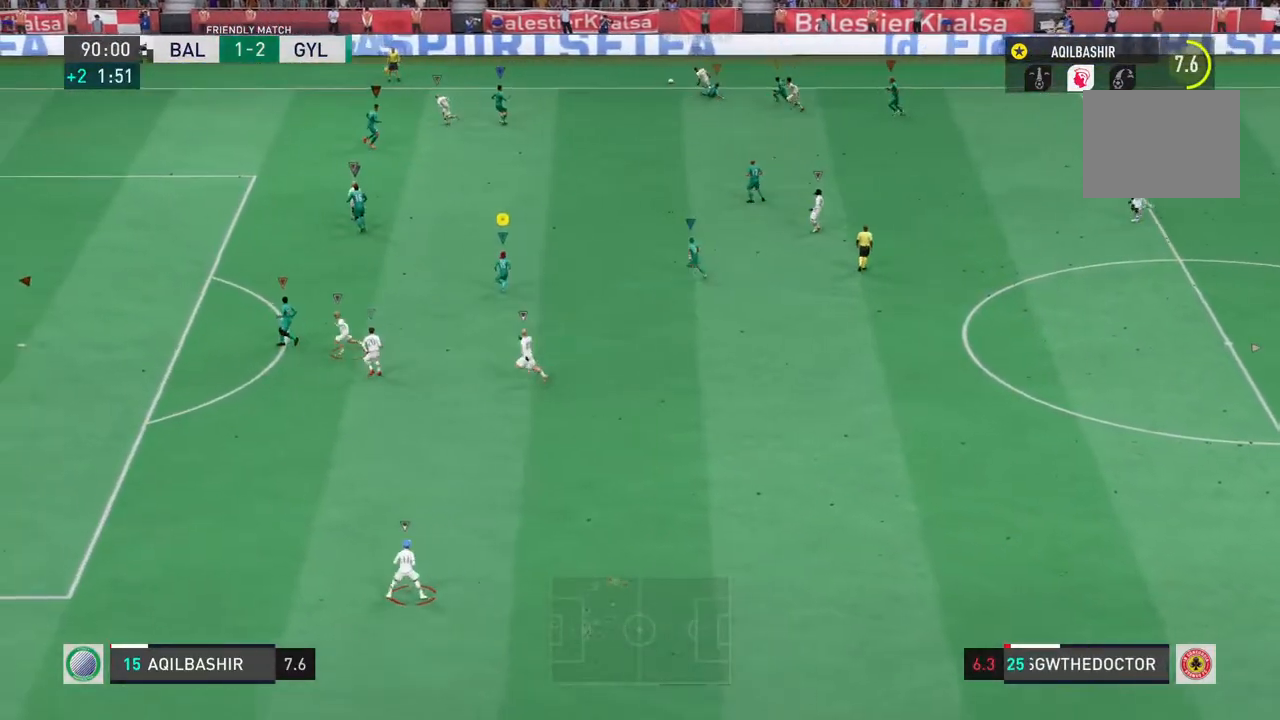
{"buttons": [], "left_stick": "center", "right_stick": "center", "events": [[417, "left_stick", "center"]]}